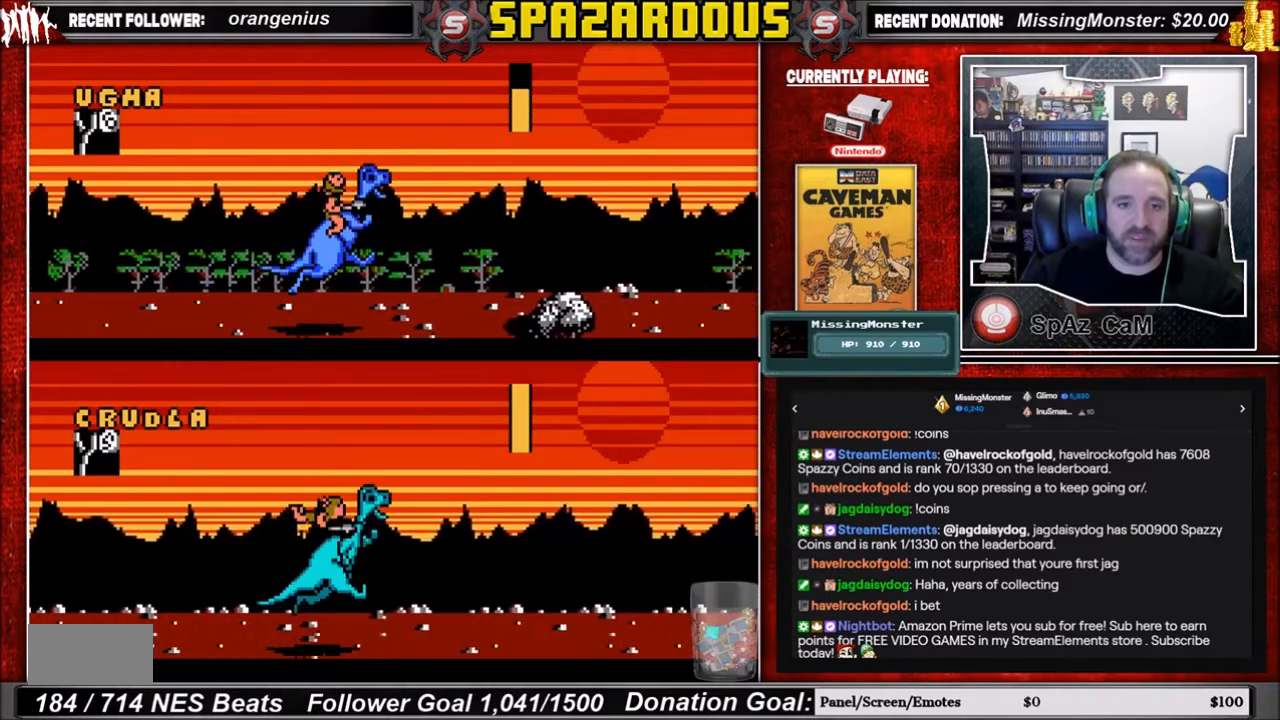
Gameplay with a controller (Nintendo layout); each line is a JSON object with the inputs held at the frame after it. "events" lists button and stick changes between this image and that frame as [ms after this image, input, new state], when the widget could be followed in between. Not read: L3 R3.
{"buttons": [], "events": [[367, "B", "down"], [467, "B", "up"]]}
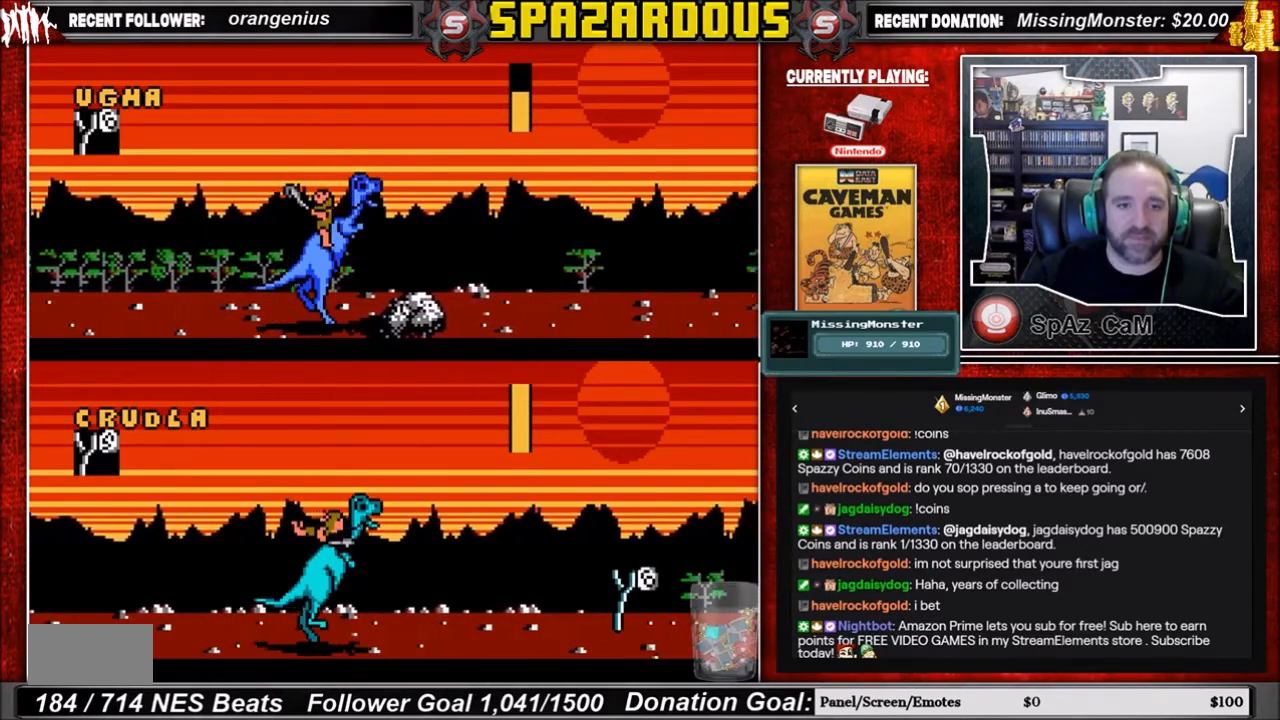
{"buttons": [], "events": []}
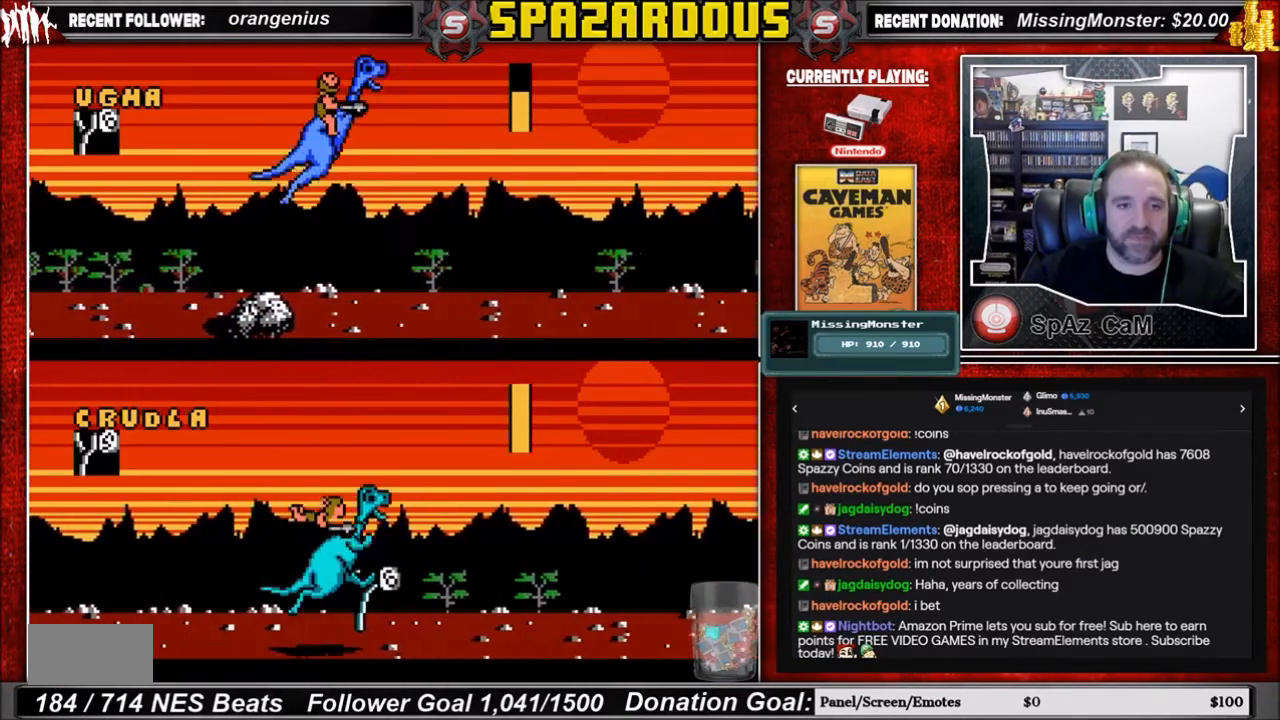
{"buttons": [], "events": []}
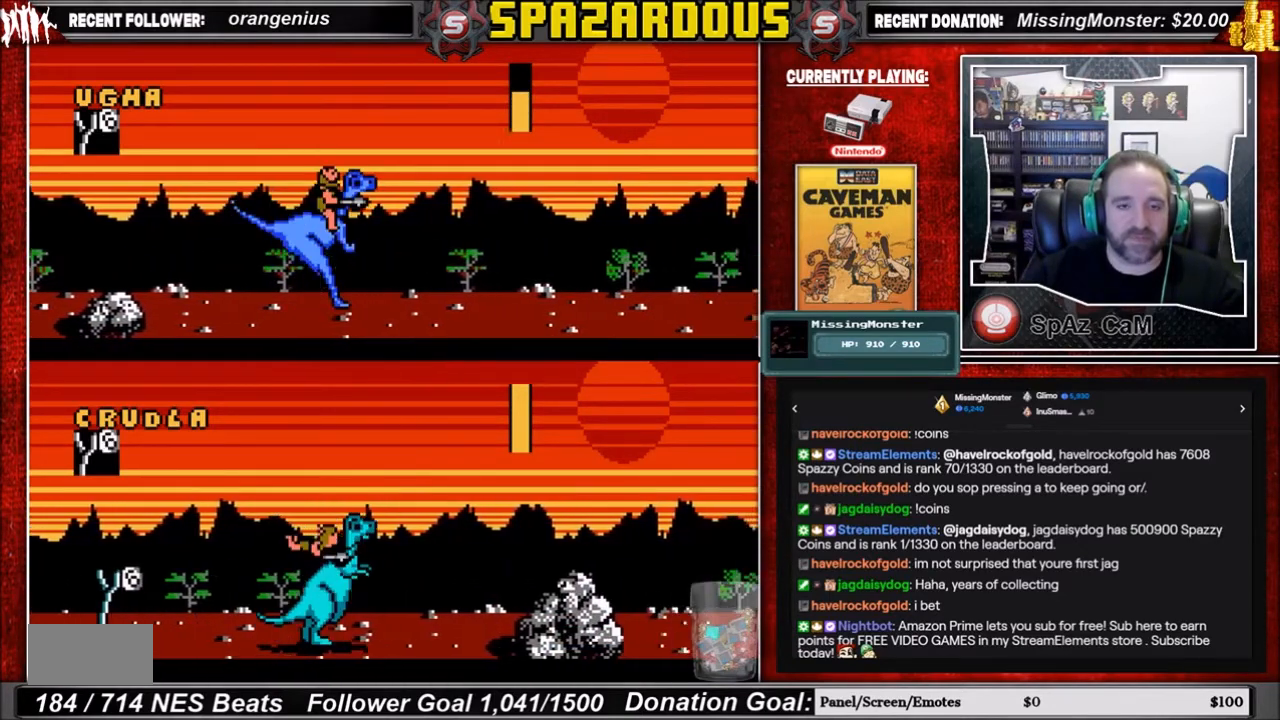
{"buttons": [], "events": []}
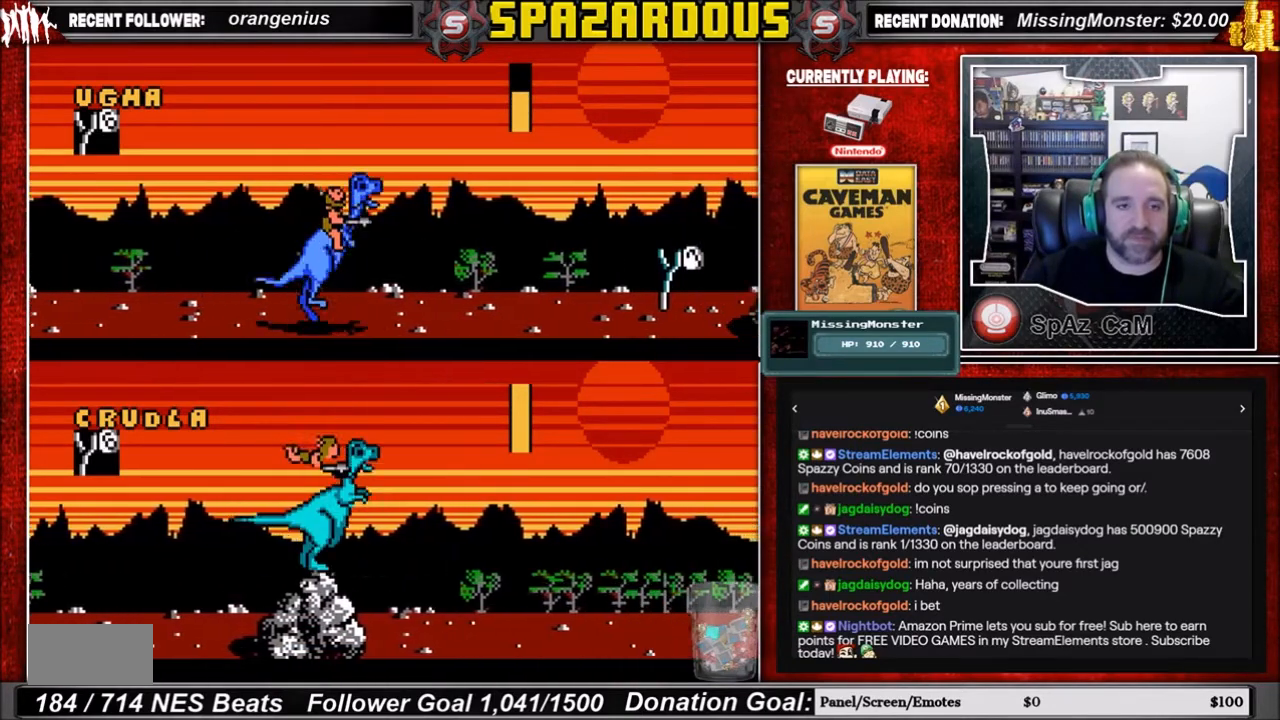
{"buttons": [], "events": []}
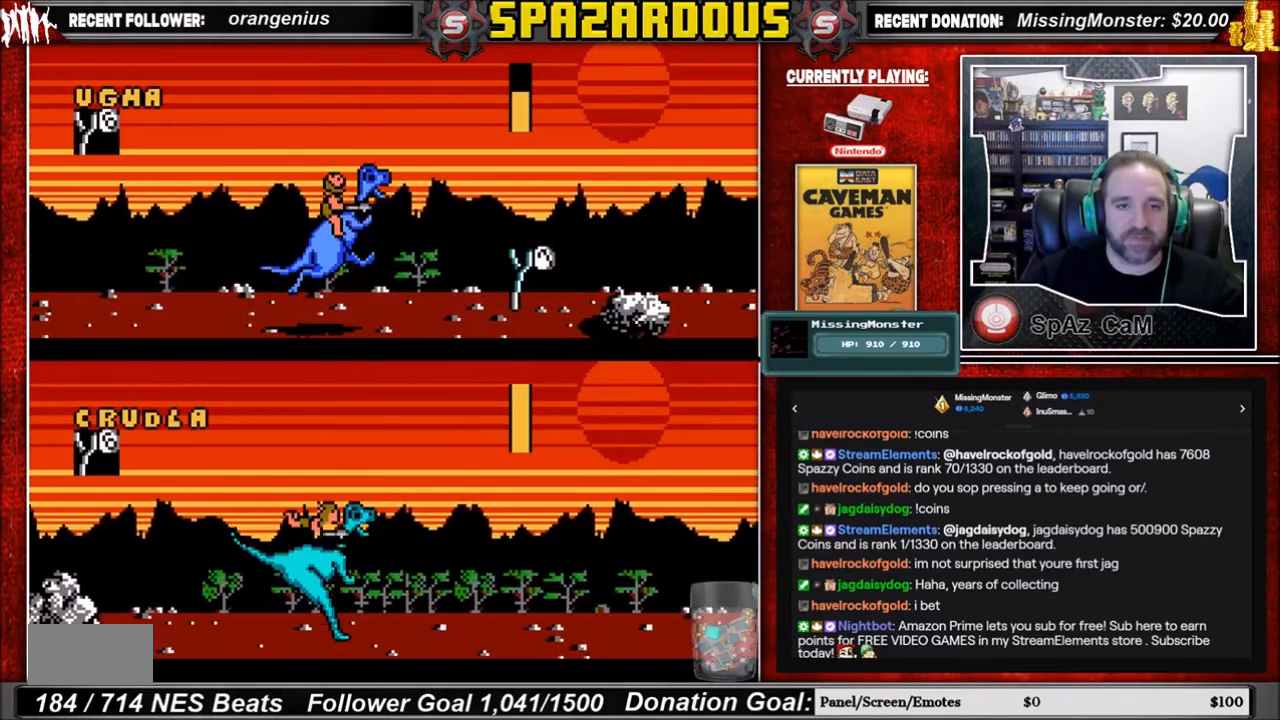
{"buttons": [], "events": [[434, "B", "down"], [467, "B", "up"]]}
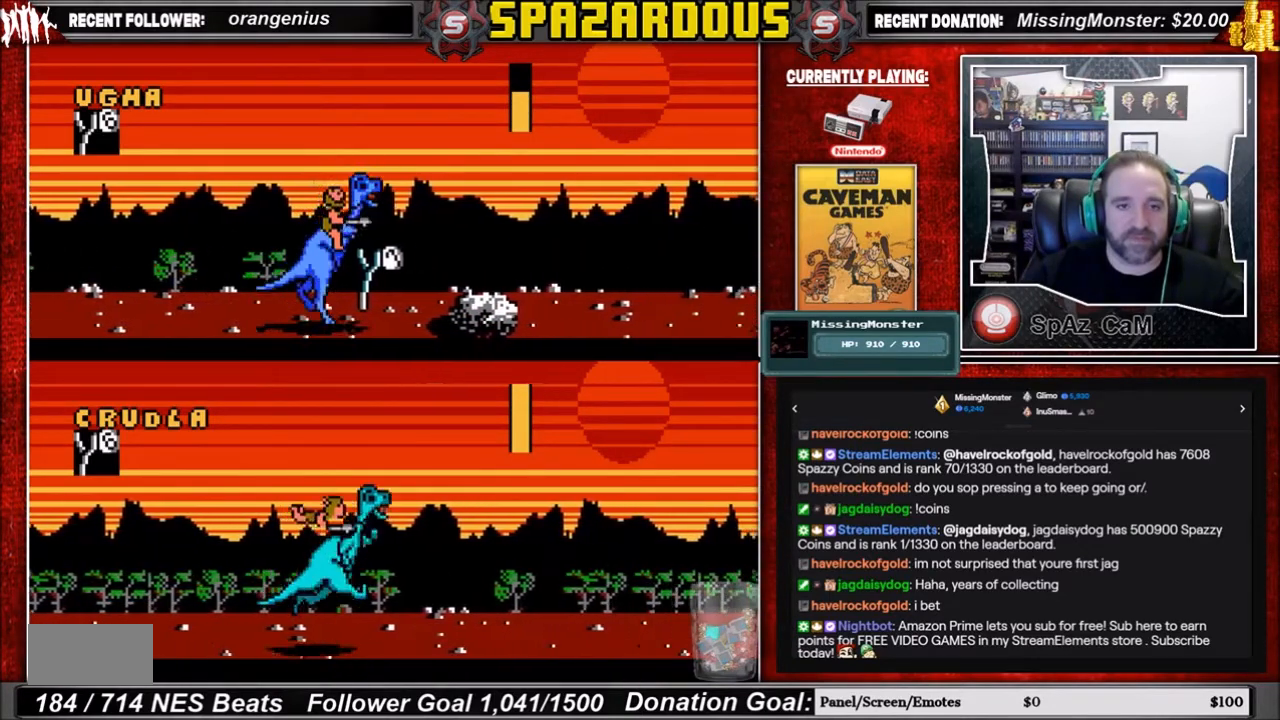
{"buttons": [], "events": []}
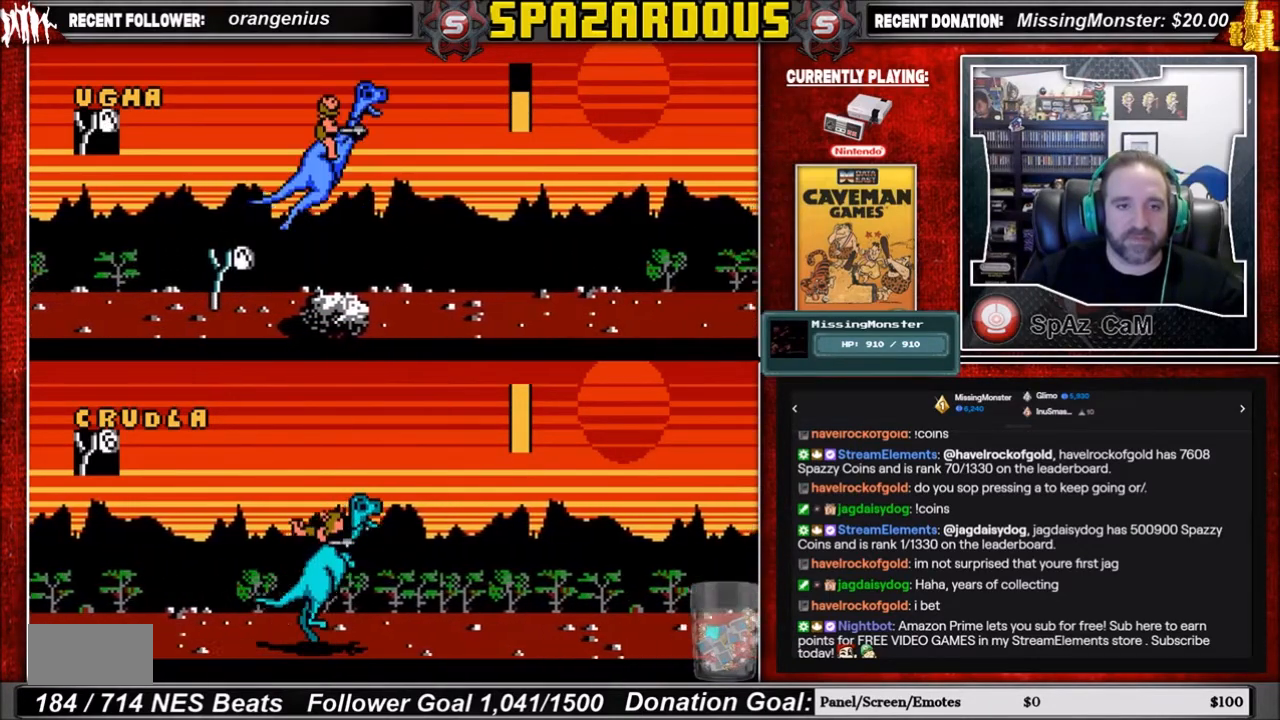
{"buttons": [], "events": []}
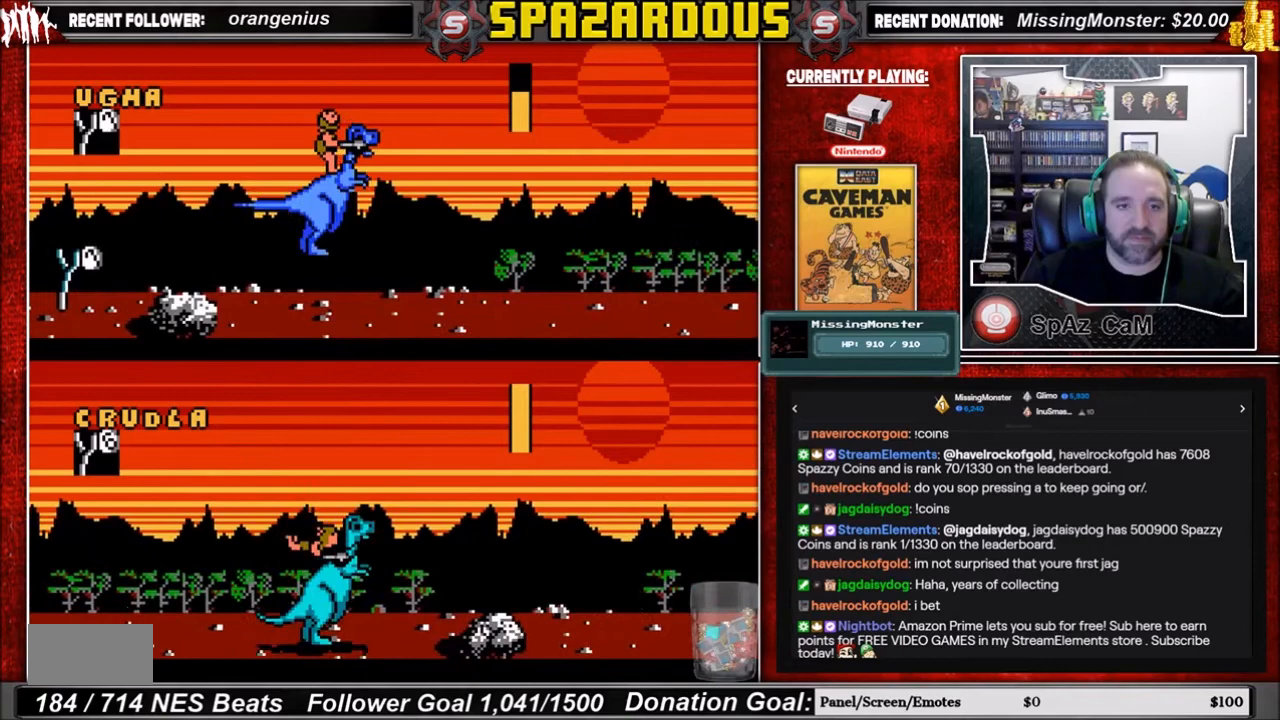
{"buttons": [], "events": []}
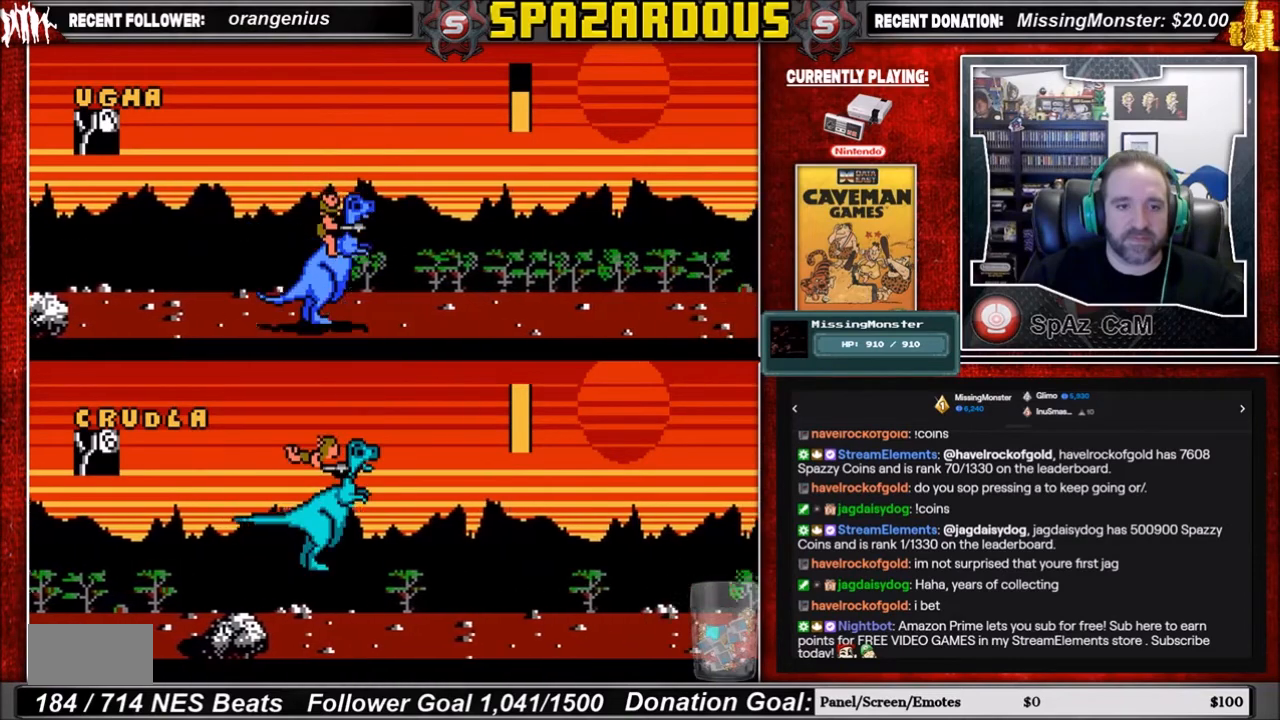
{"buttons": [], "events": [[33, "DPAD_RIGHT", "down"], [200, "DPAD_RIGHT", "up"]]}